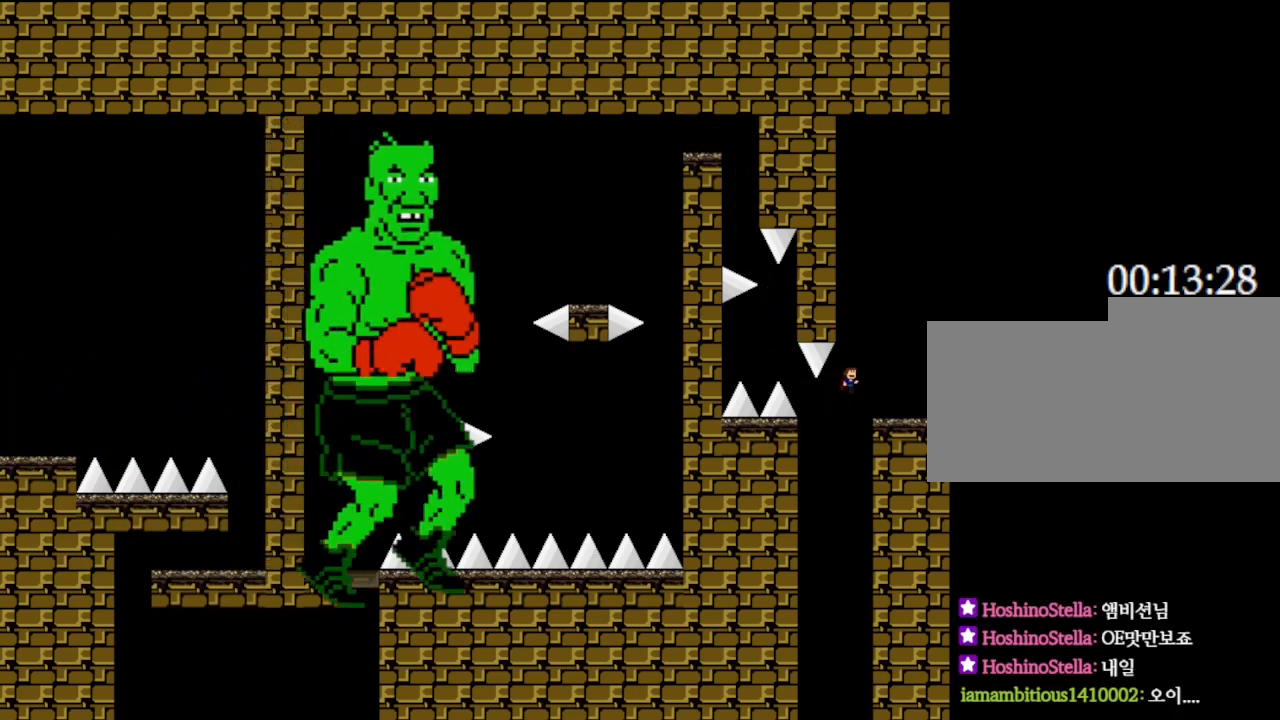
Gameplay with keyboard; each line is a JSON object with the keys held at the frame after it. "events" lists presses ("down") and releases ("up") of "down", "left", "r", "right", "up" and "z" between this image and that frame as [ms after this image, input, new state], when the widget could be followed in between. No other keys are recorded. Mouse input is not recorded. Not read: other_keys.
{"keys": ["right"], "events": []}
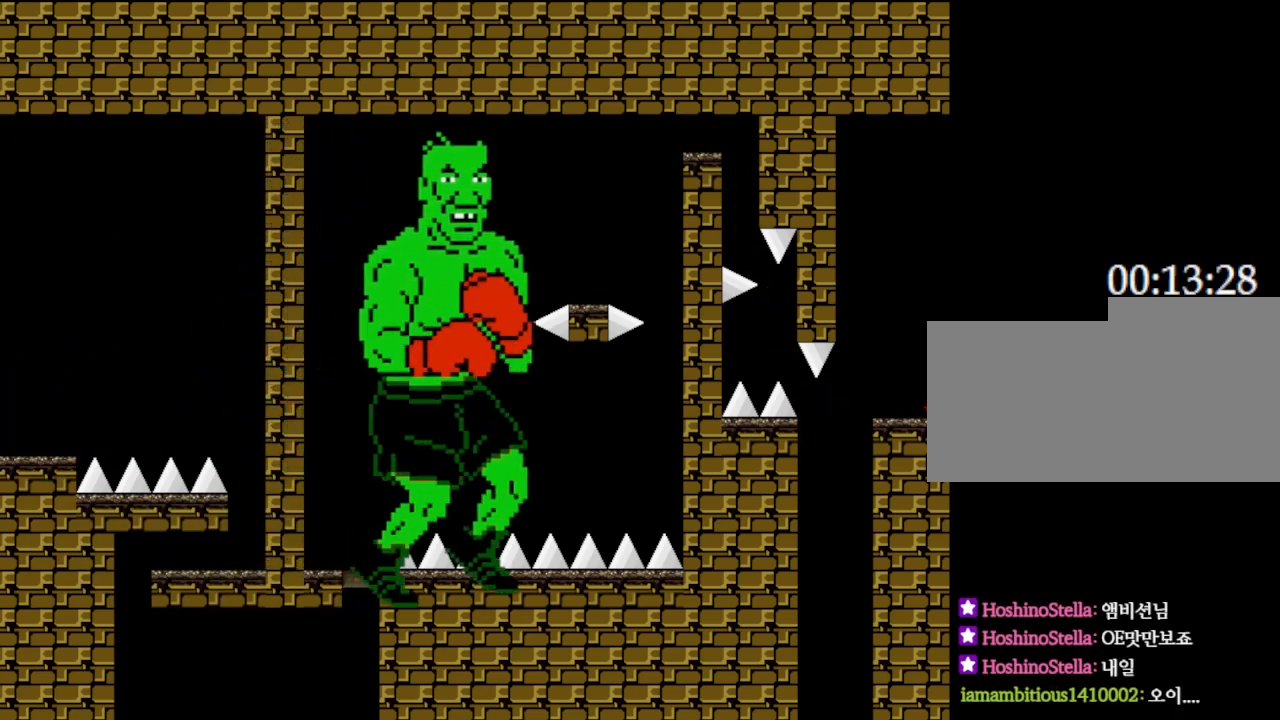
{"keys": [], "events": [[233, "right", "up"]]}
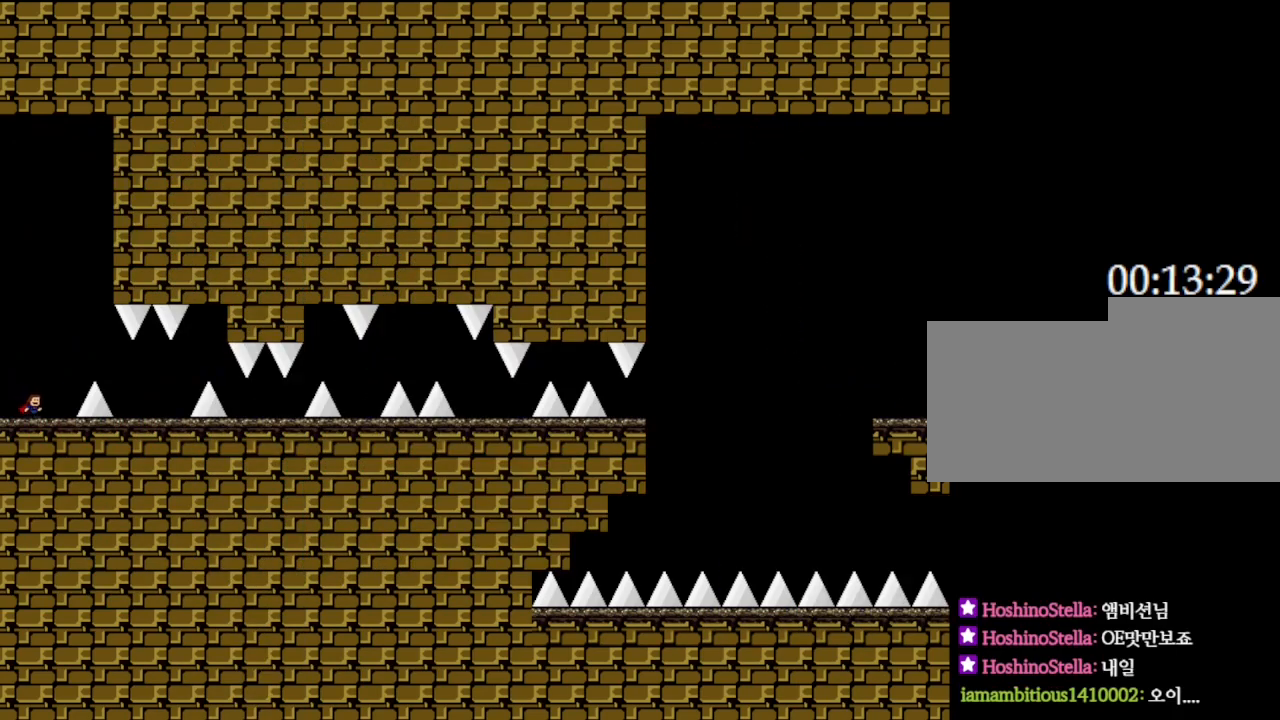
{"keys": ["right"], "events": [[17, "right", "down"]]}
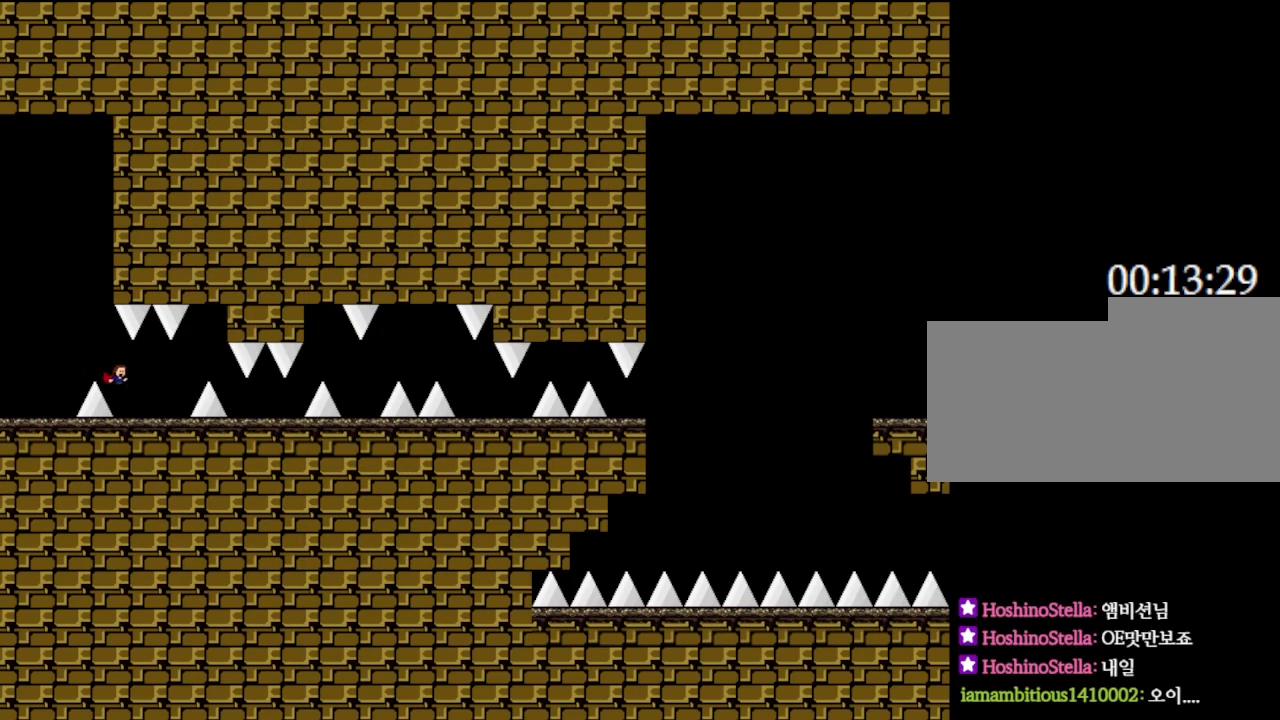
{"keys": ["right"], "events": []}
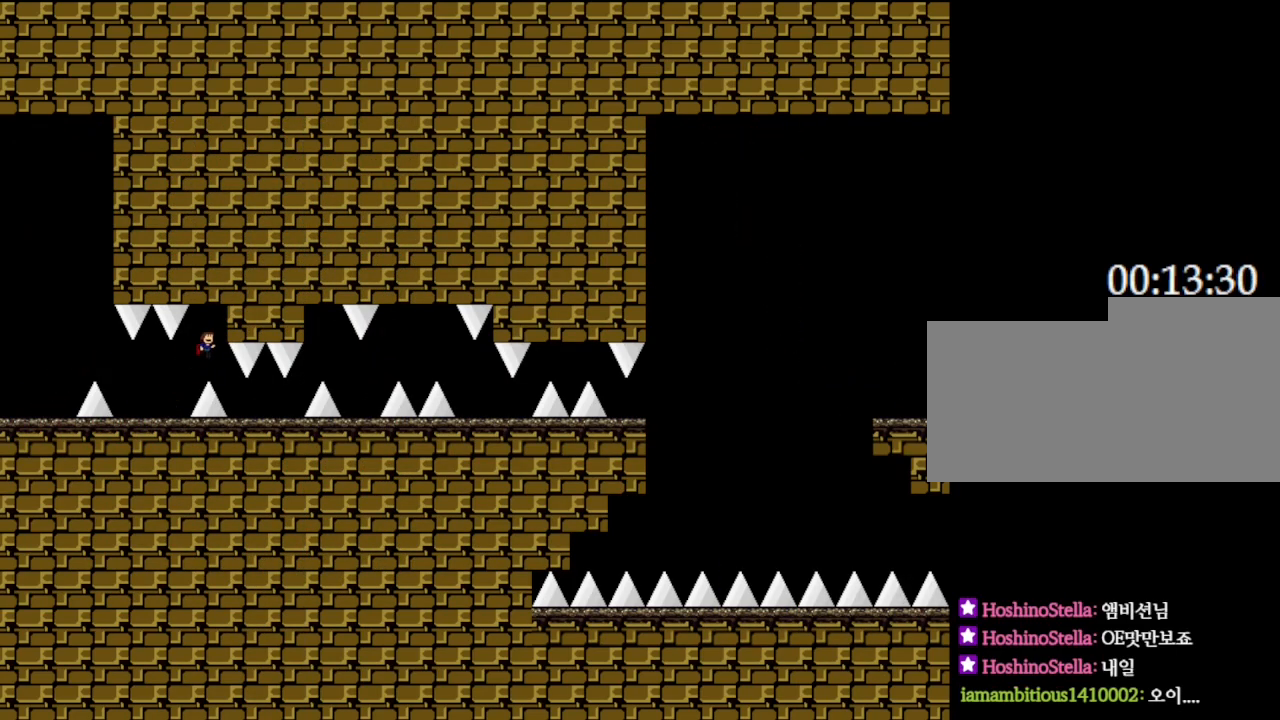
{"keys": [], "events": [[67, "right", "up"]]}
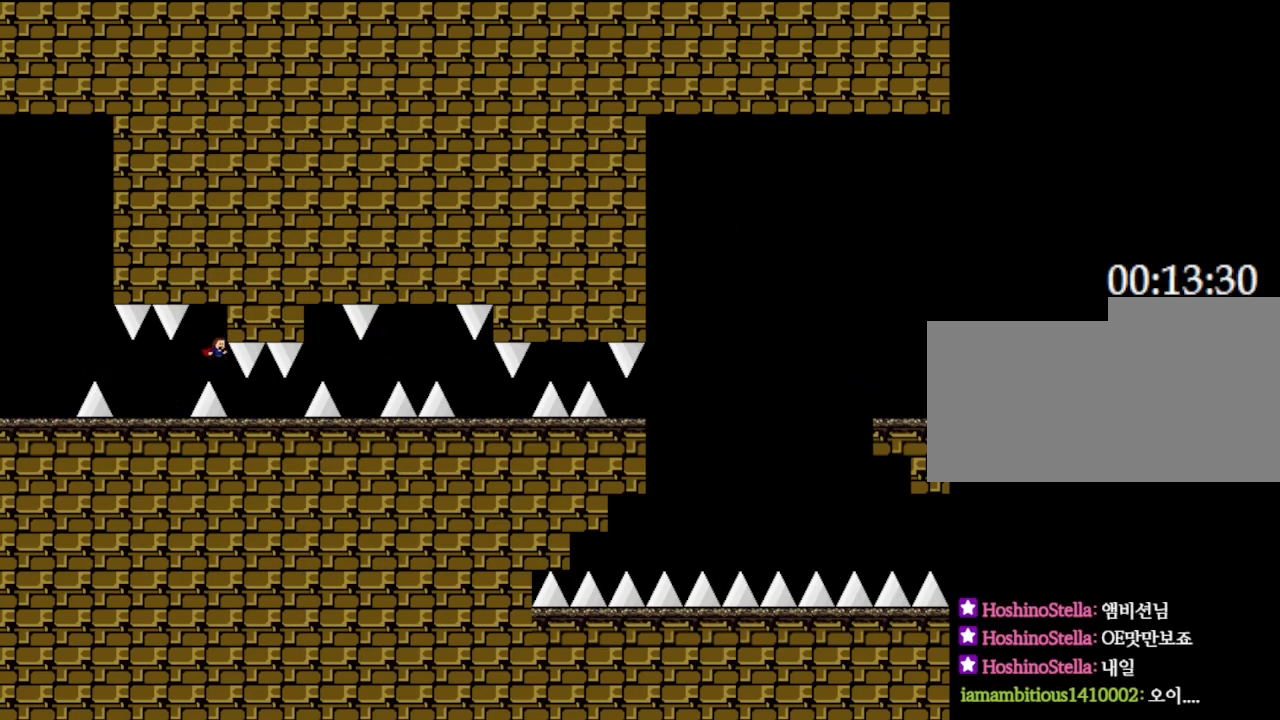
{"keys": [], "events": [[83, "right", "down"], [467, "right", "up"]]}
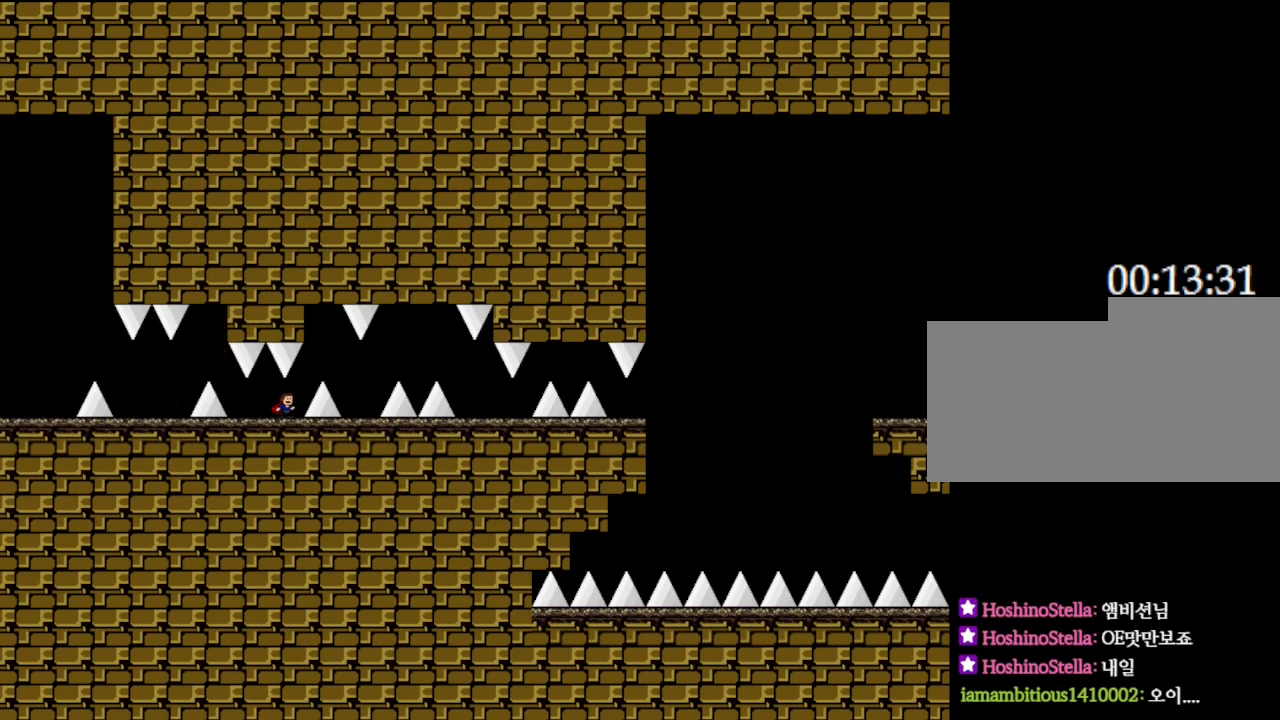
{"keys": [], "events": [[217, "right", "down"], [417, "right", "up"]]}
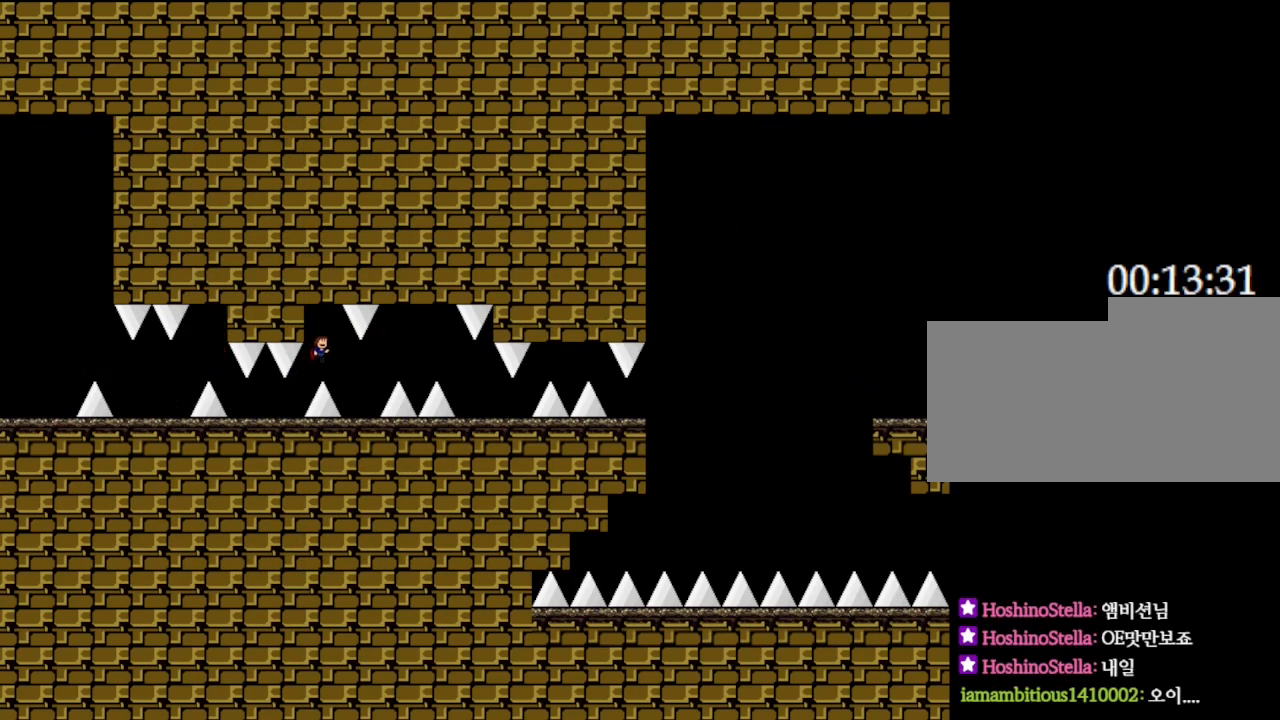
{"keys": ["right"], "events": [[100, "right", "down"], [317, "right", "up"], [417, "right", "down"]]}
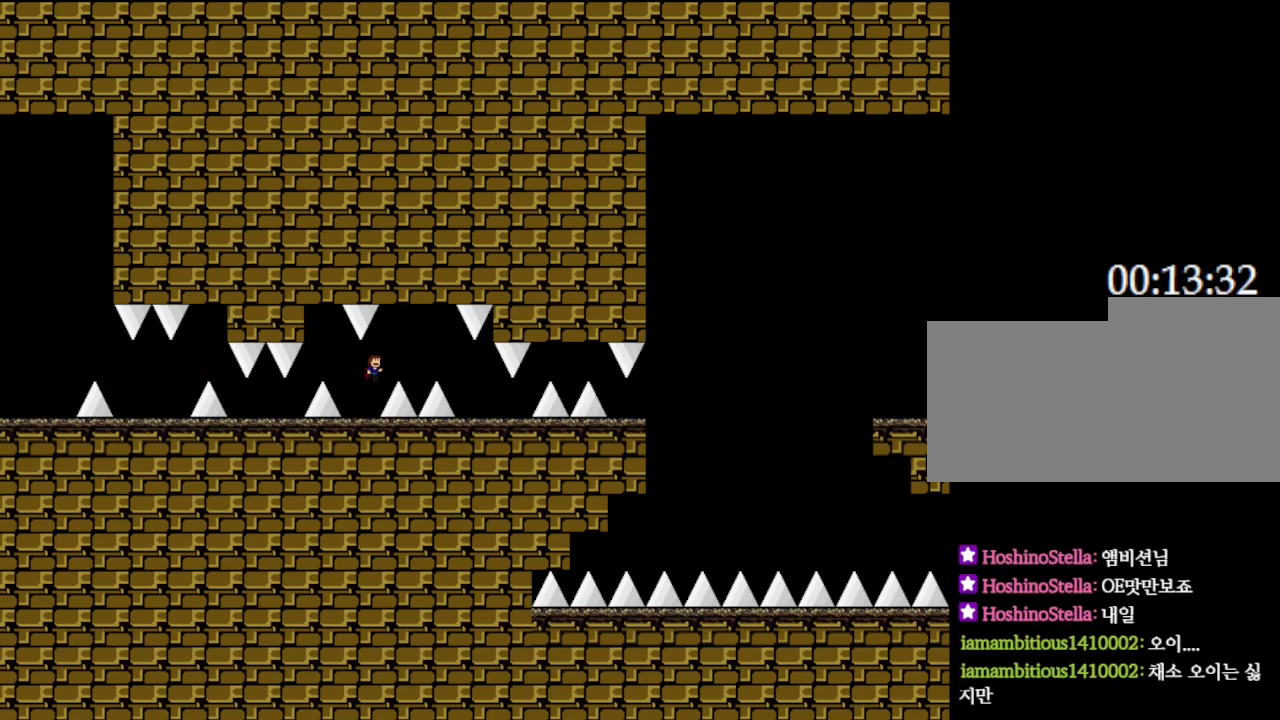
{"keys": ["right"], "events": []}
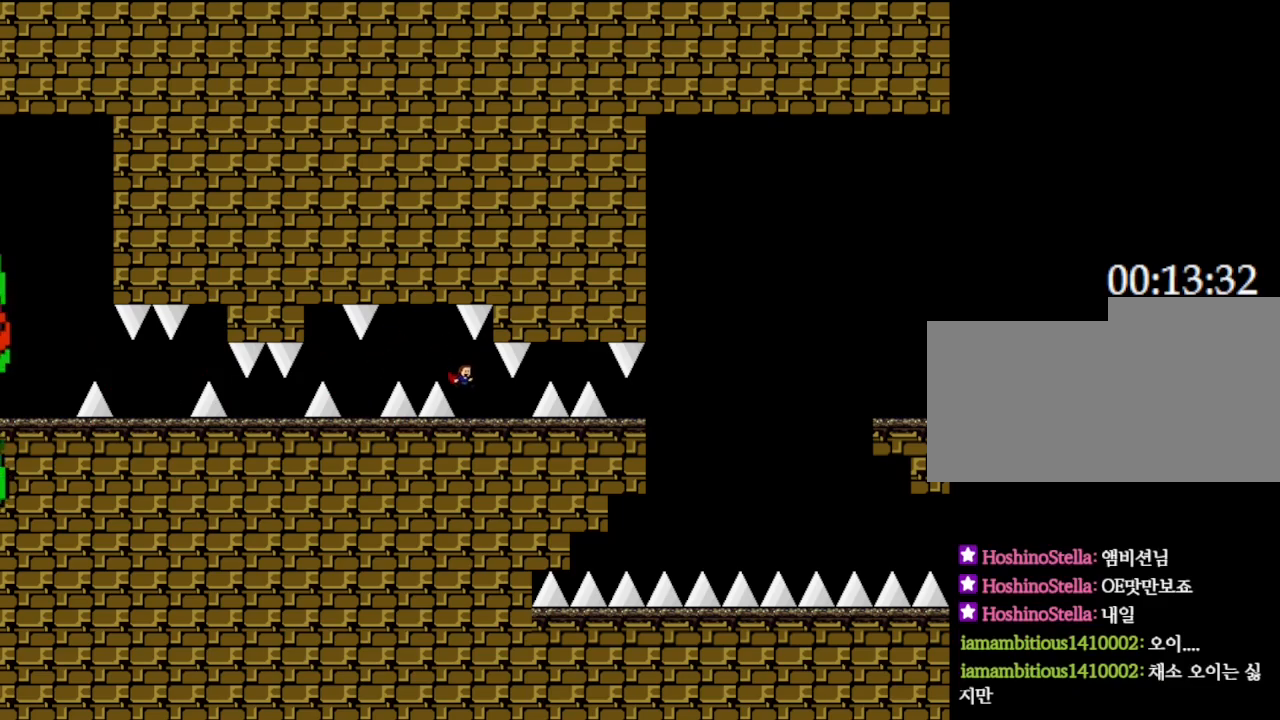
{"keys": ["right"], "events": [[267, "right", "up"], [500, "right", "down"]]}
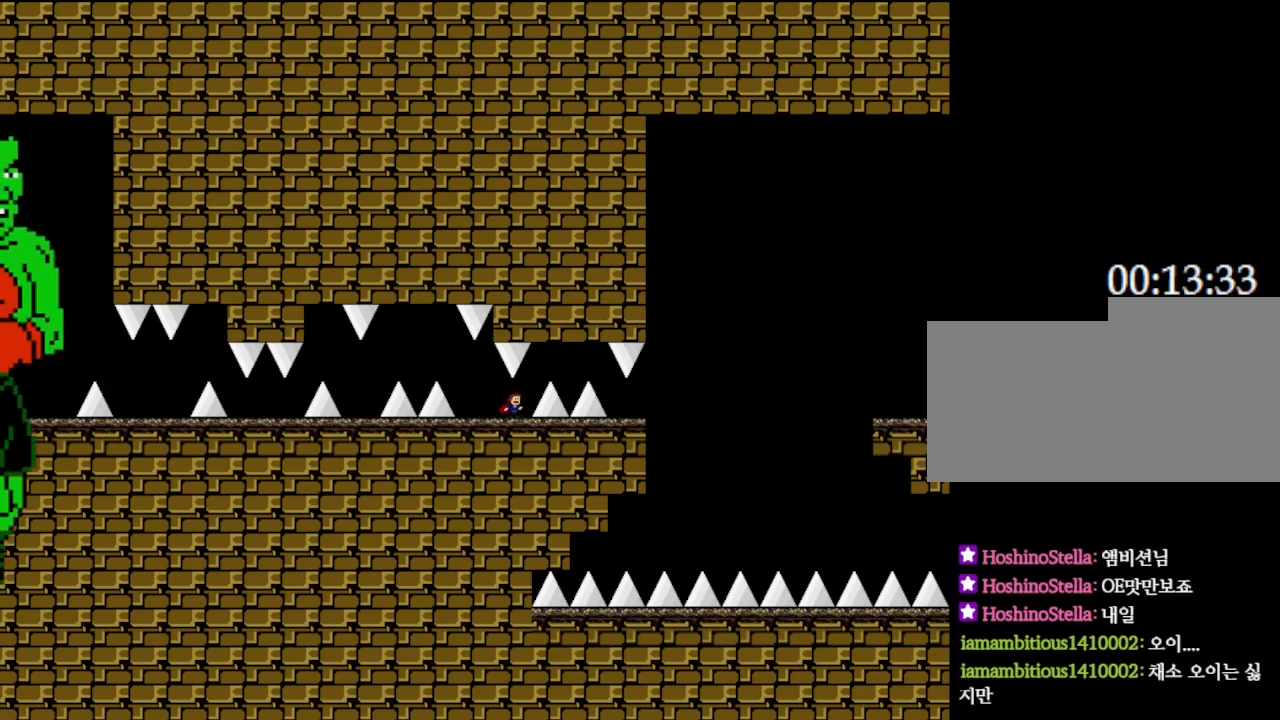
{"keys": ["right"], "events": []}
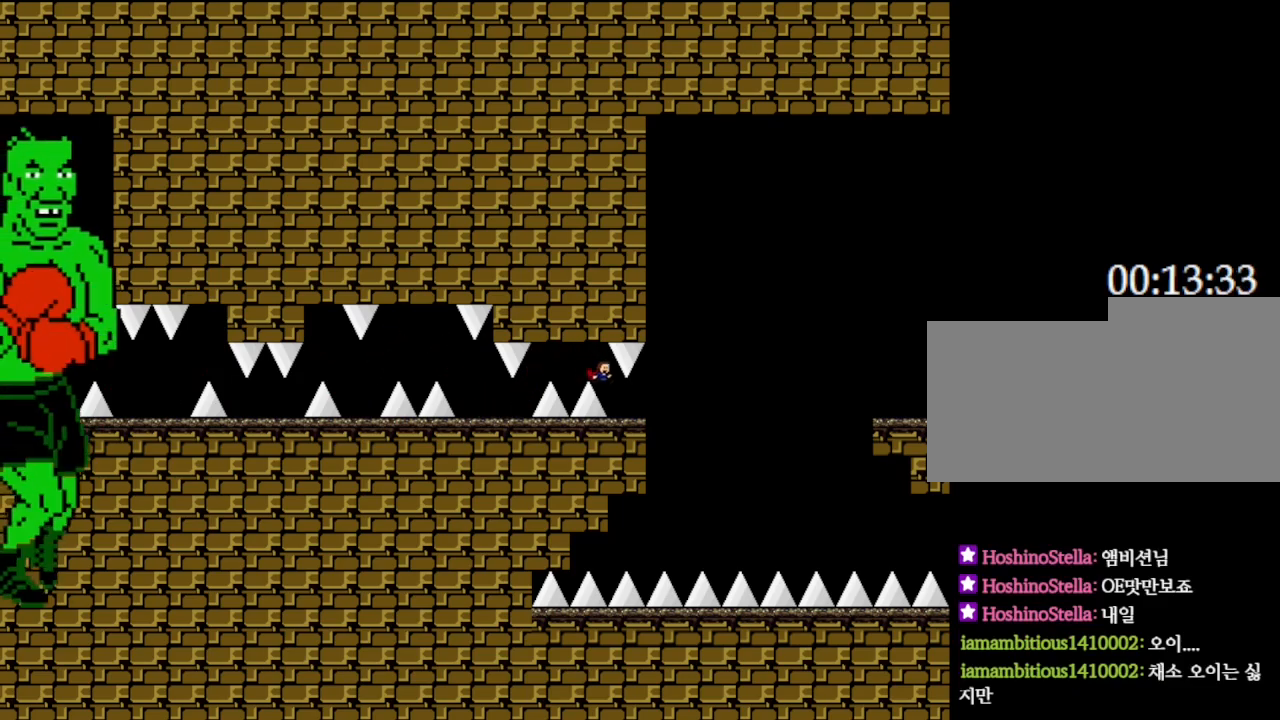
{"keys": ["right"], "events": [[217, "right", "up"], [417, "right", "down"]]}
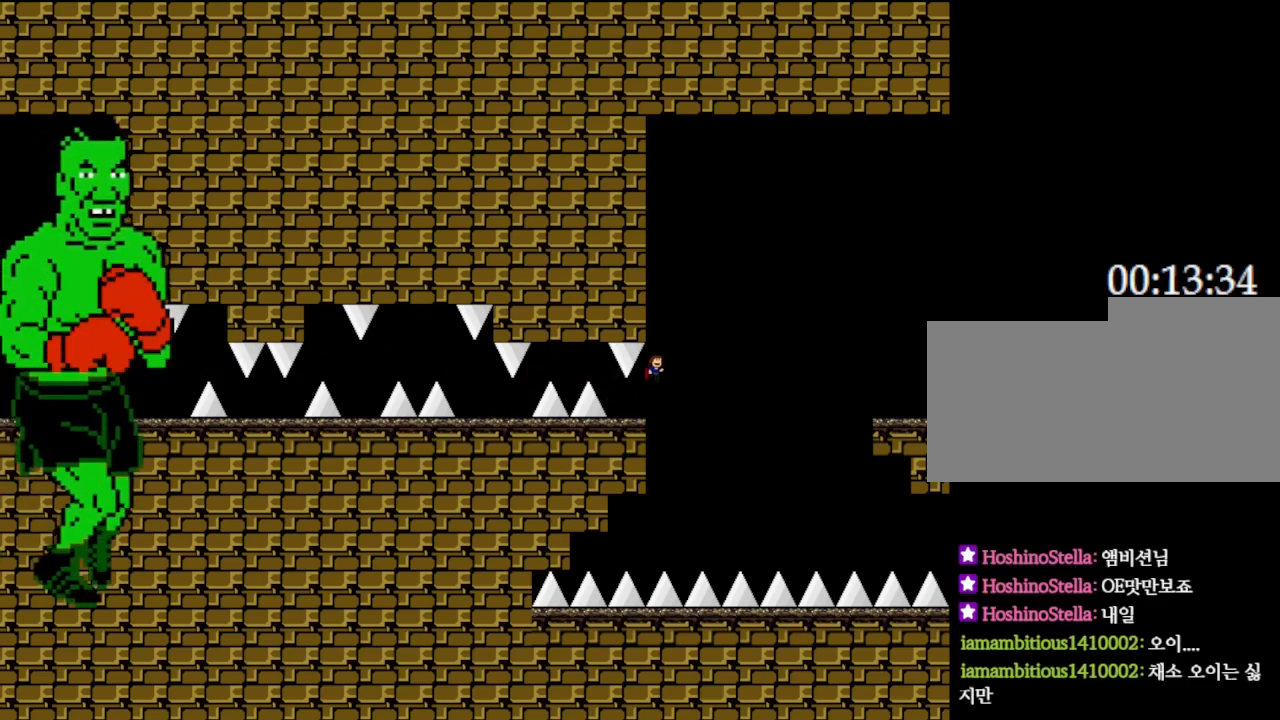
{"keys": ["right"], "events": []}
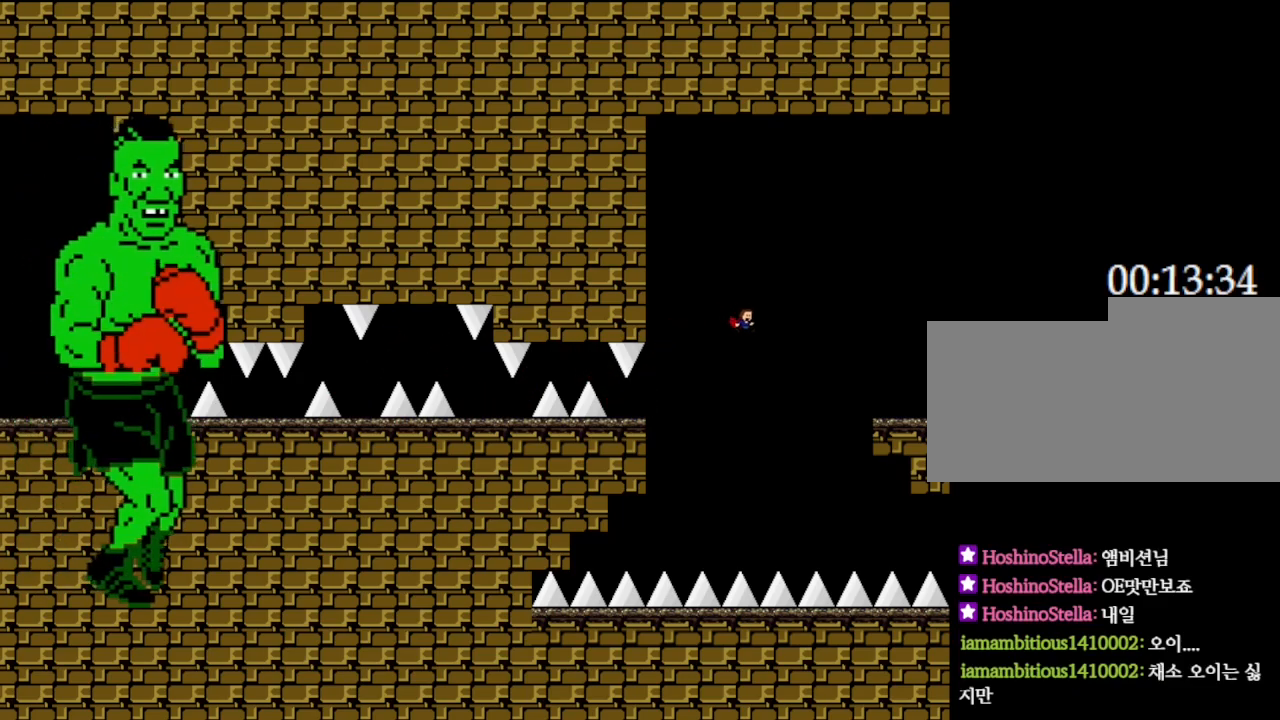
{"keys": ["right"], "events": []}
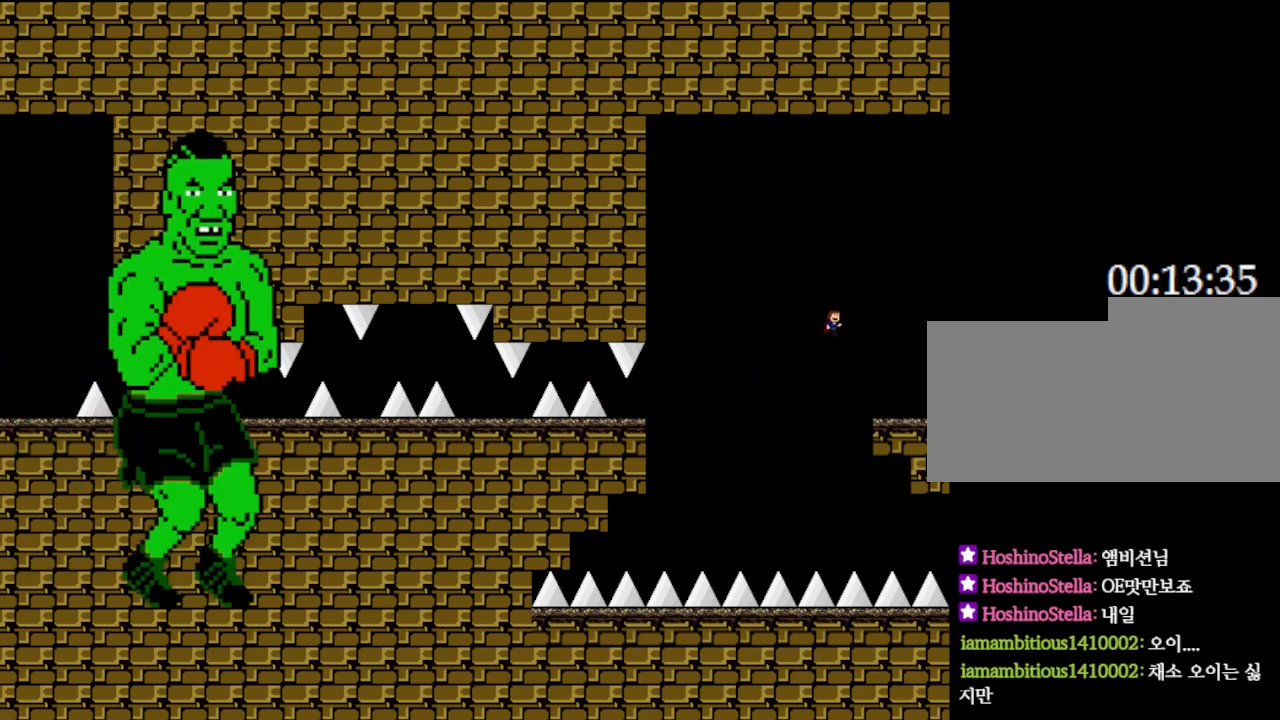
{"keys": ["right"], "events": []}
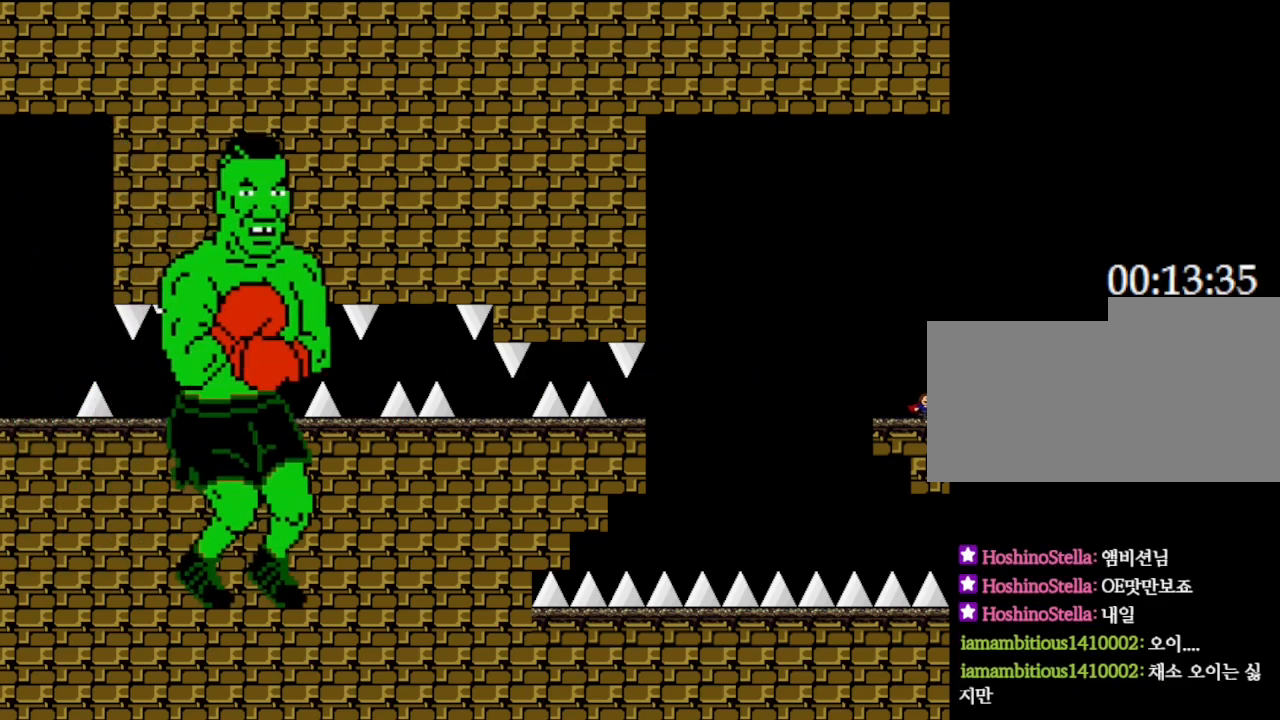
{"keys": ["right"], "events": []}
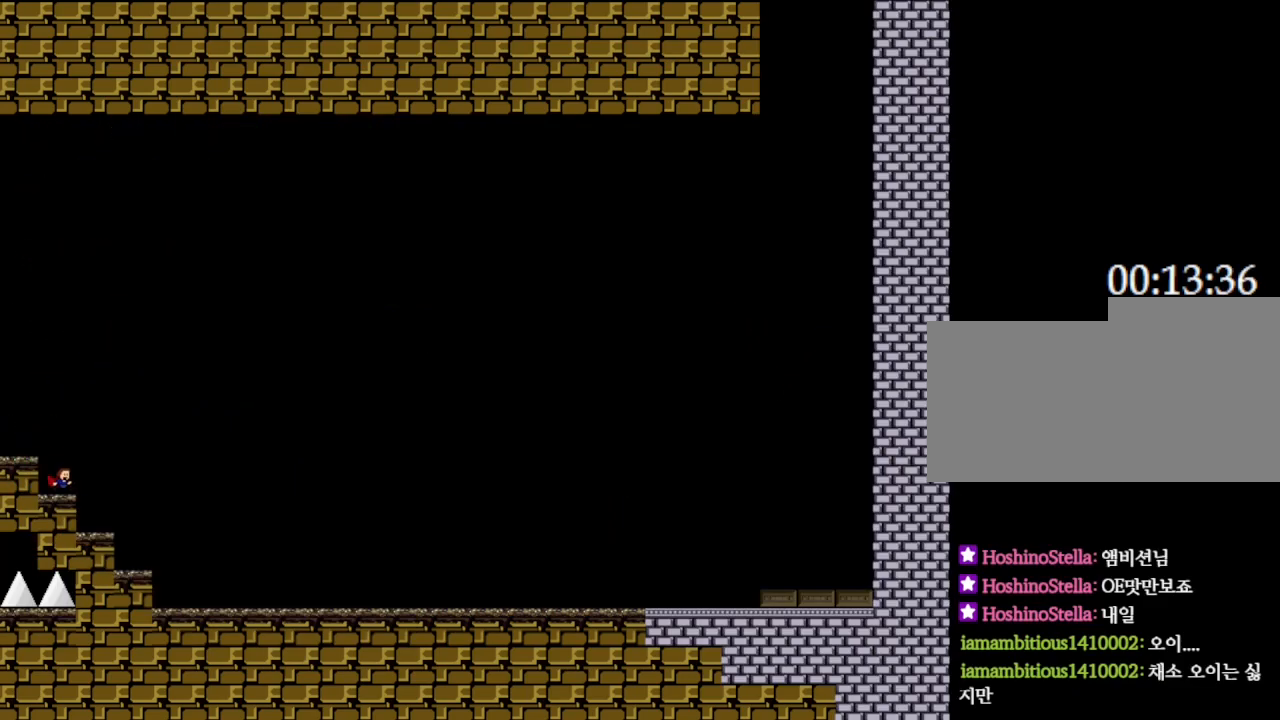
{"keys": ["right"], "events": []}
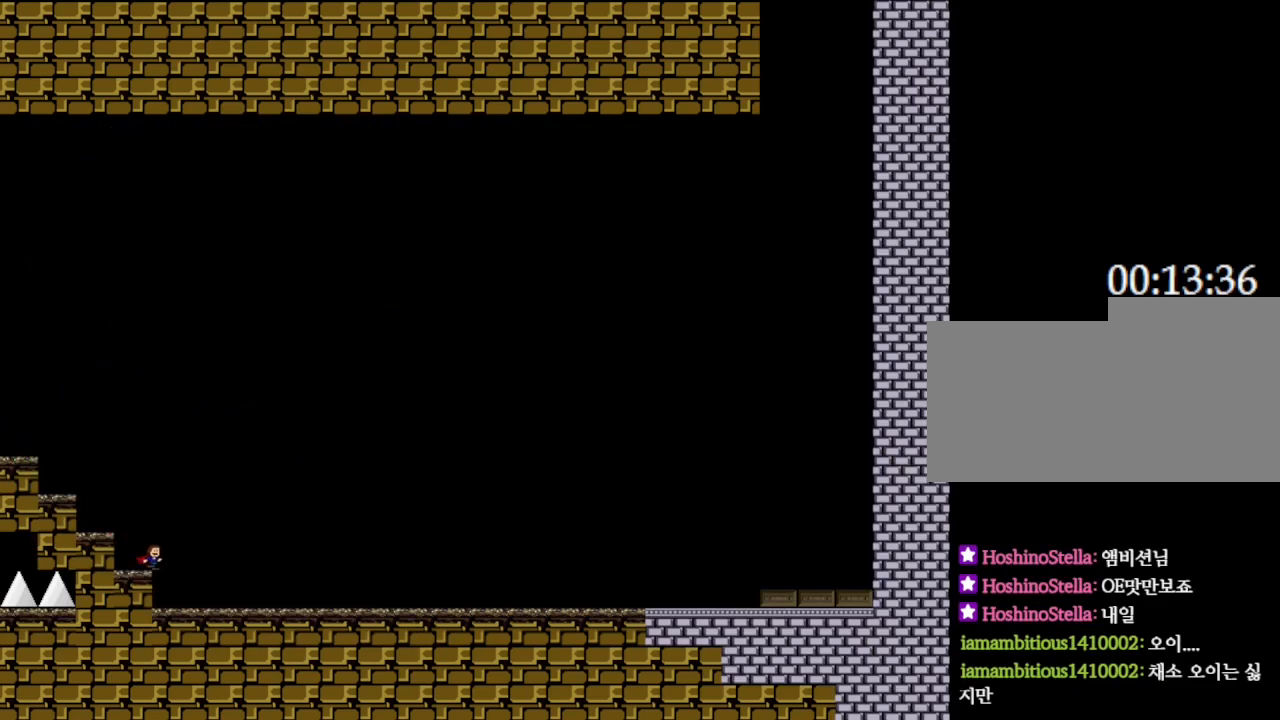
{"keys": ["right"], "events": []}
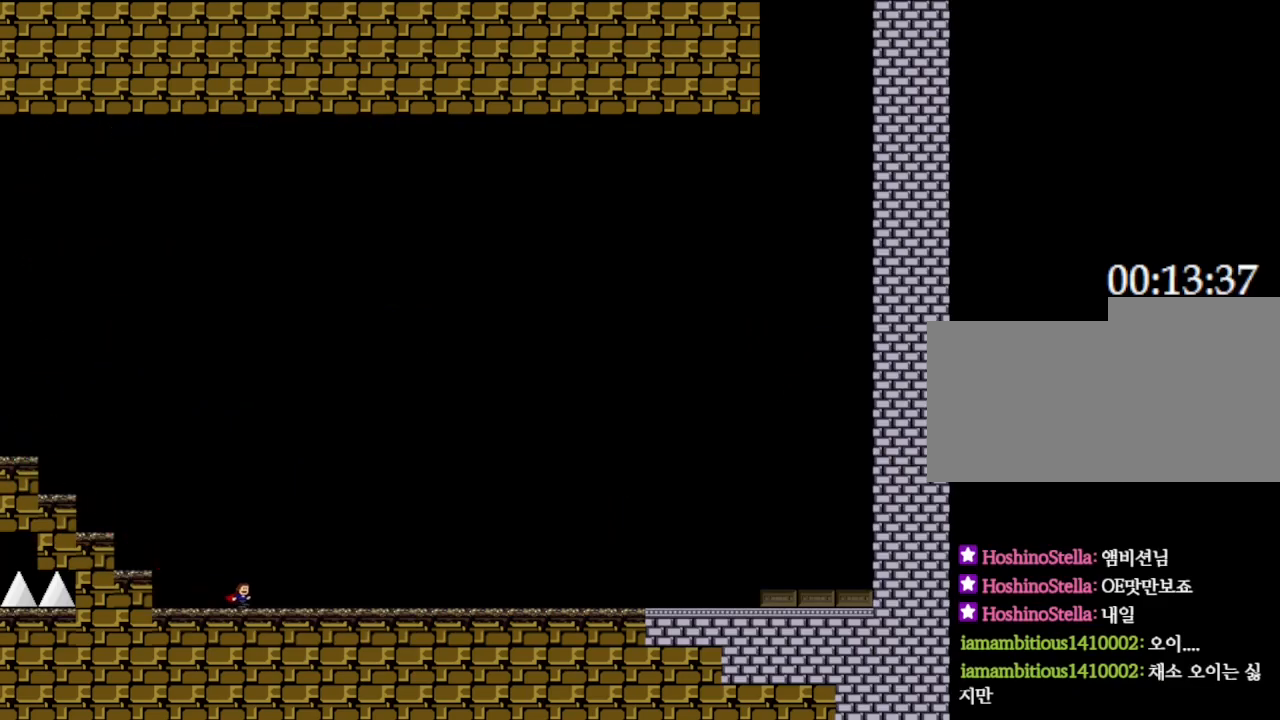
{"keys": ["right"], "events": []}
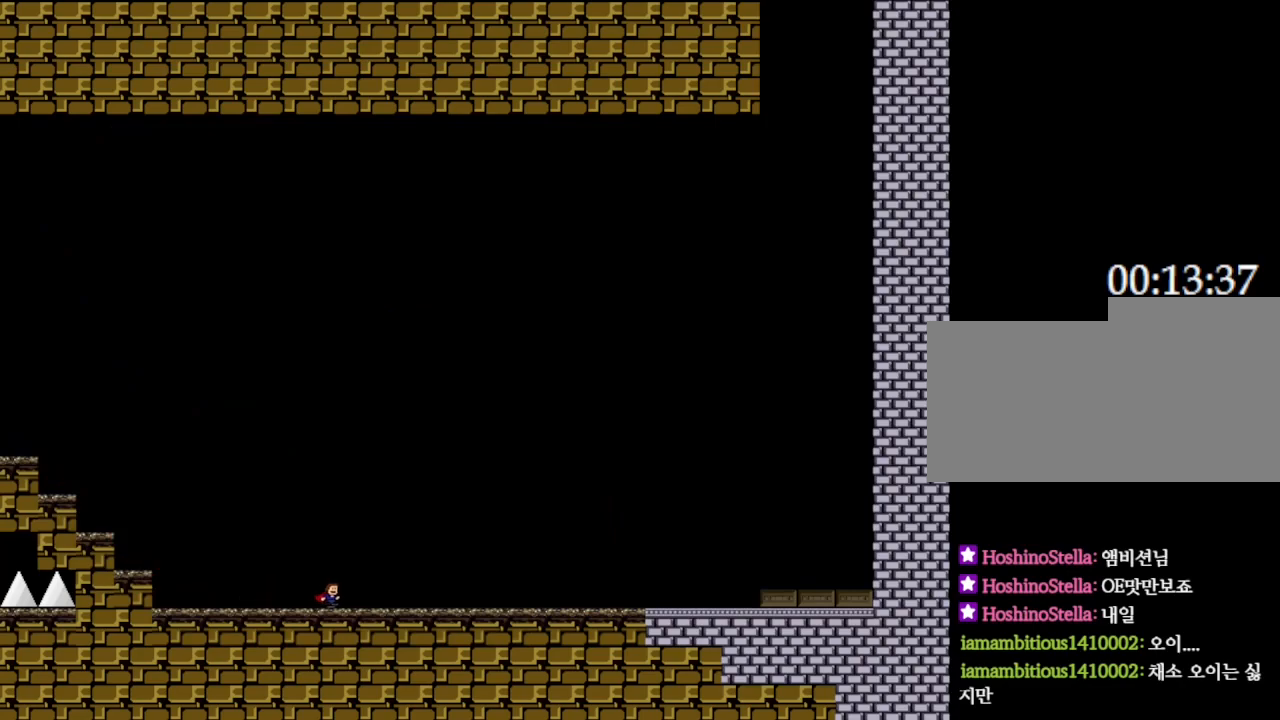
{"keys": ["right"], "events": []}
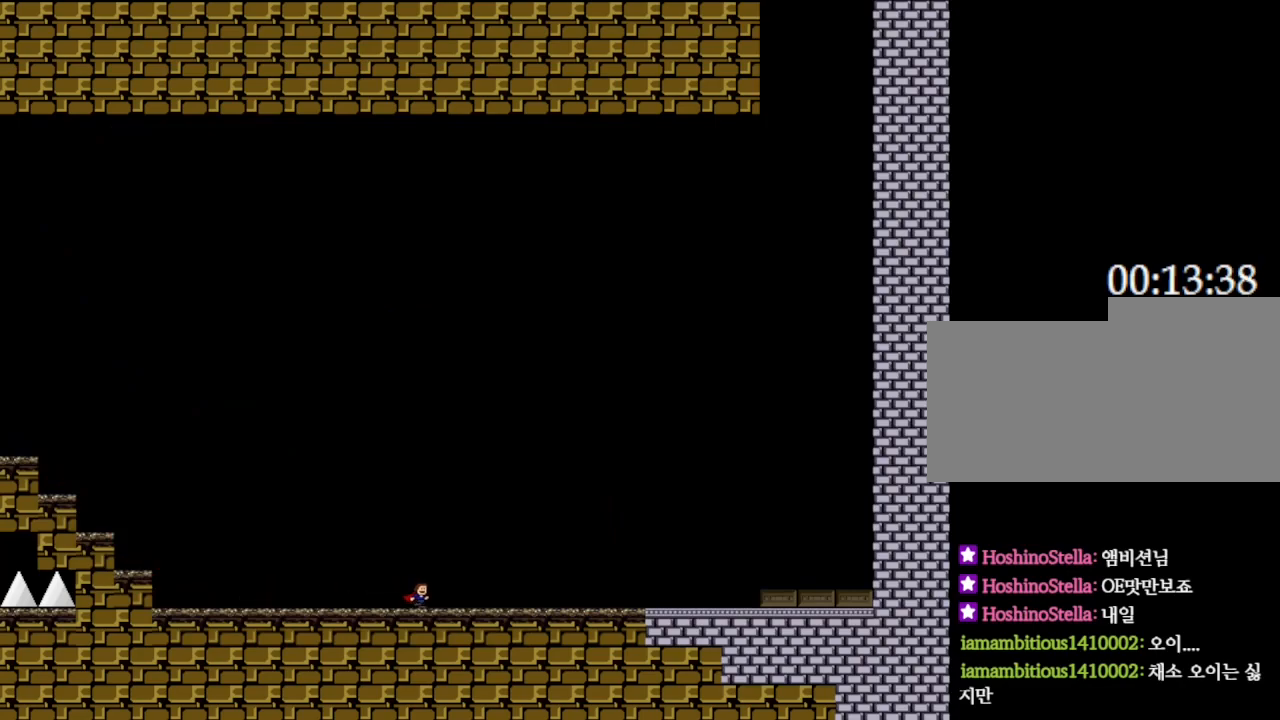
{"keys": ["right"], "events": []}
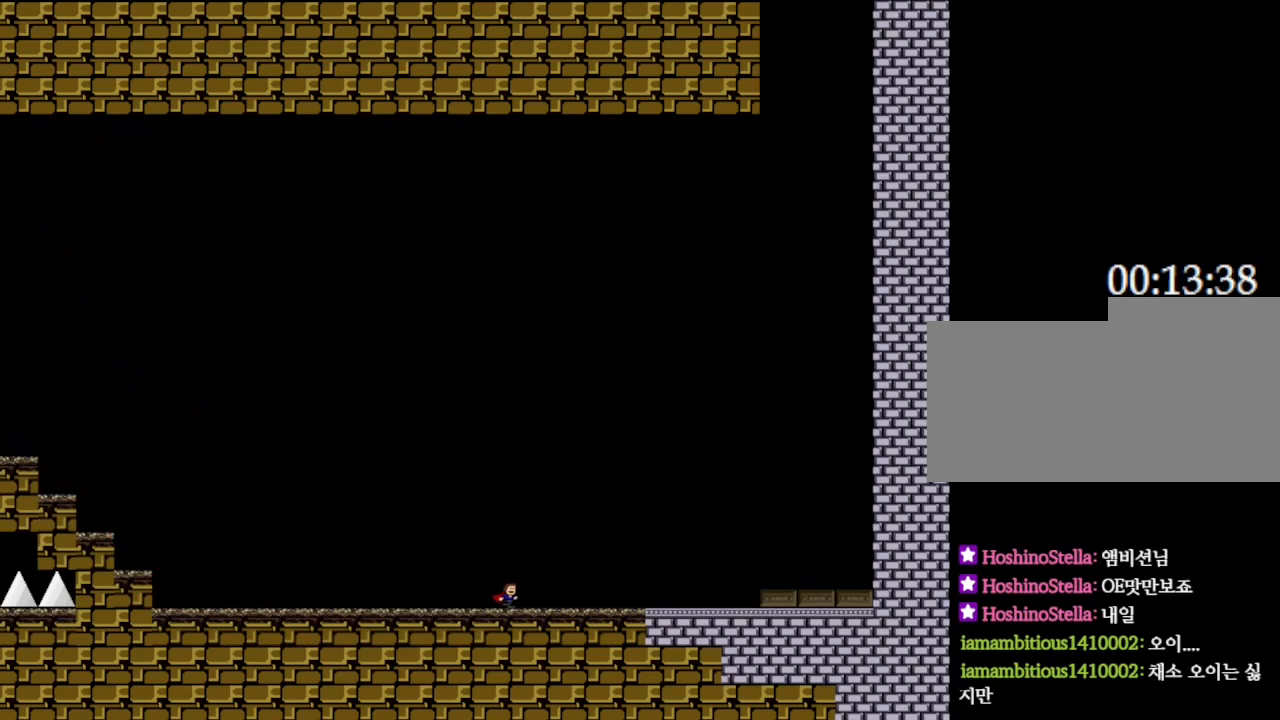
{"keys": ["right"], "events": []}
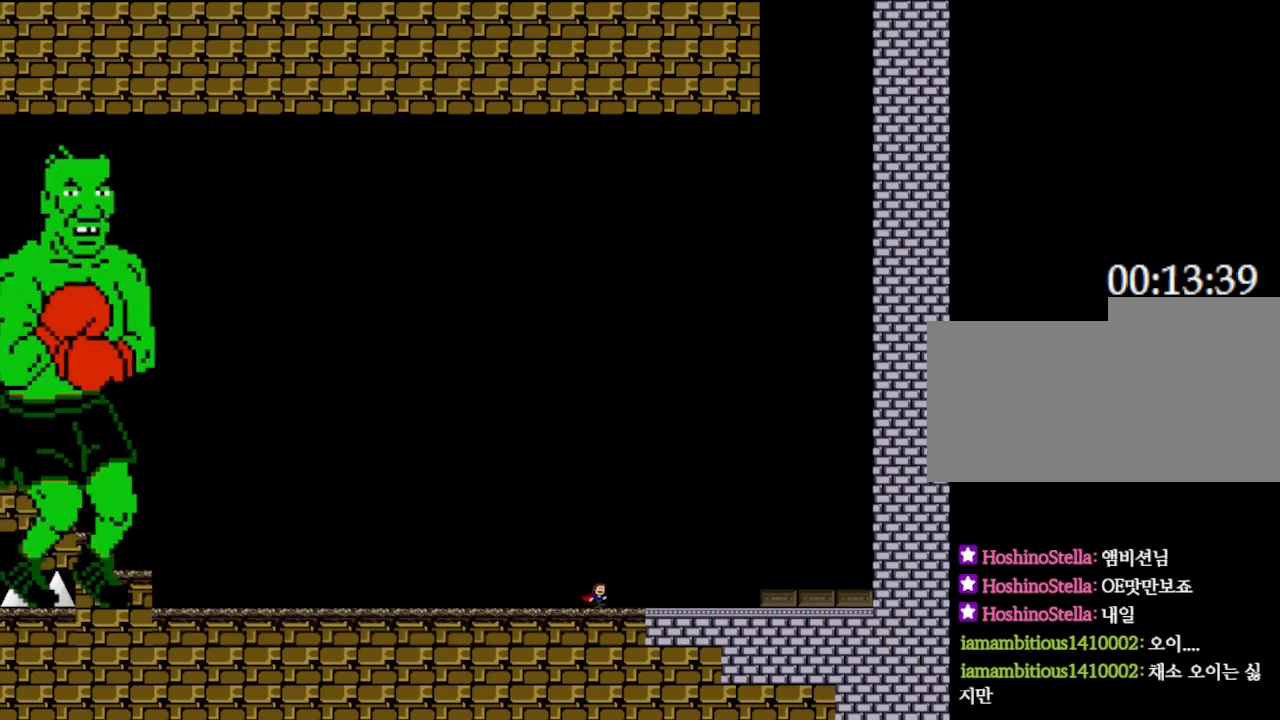
{"keys": ["right"], "events": []}
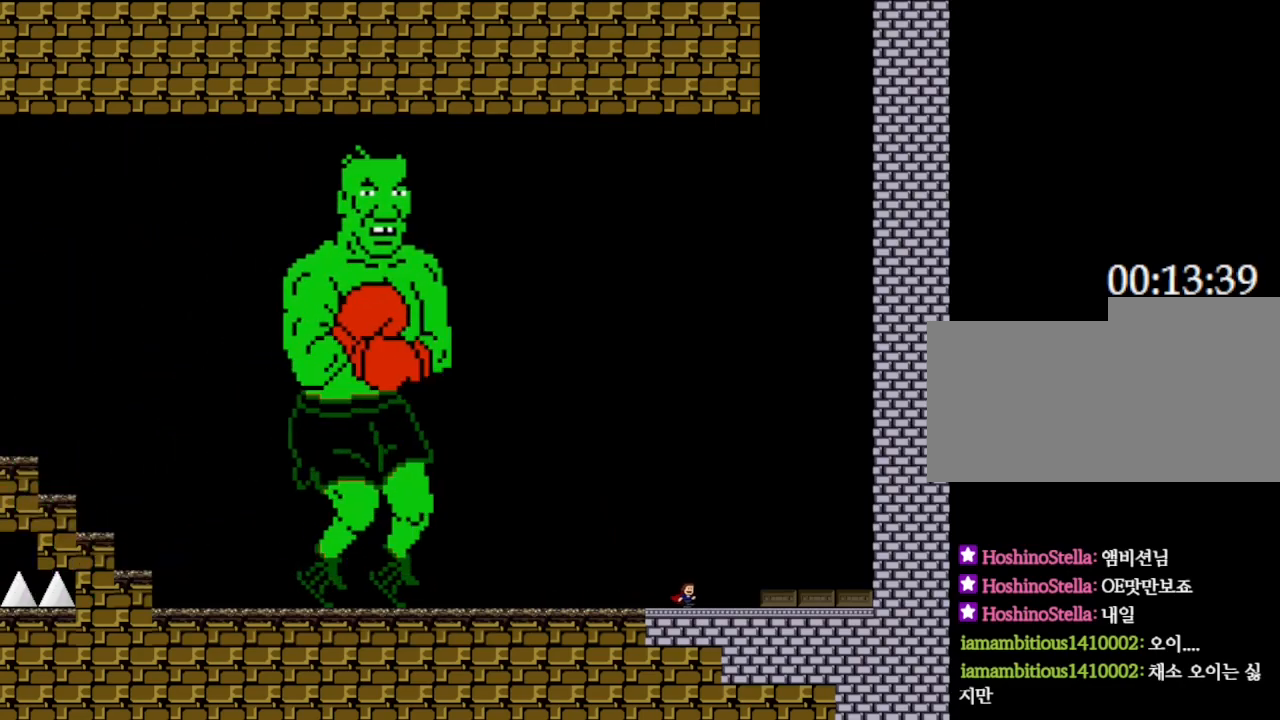
{"keys": ["right"], "events": []}
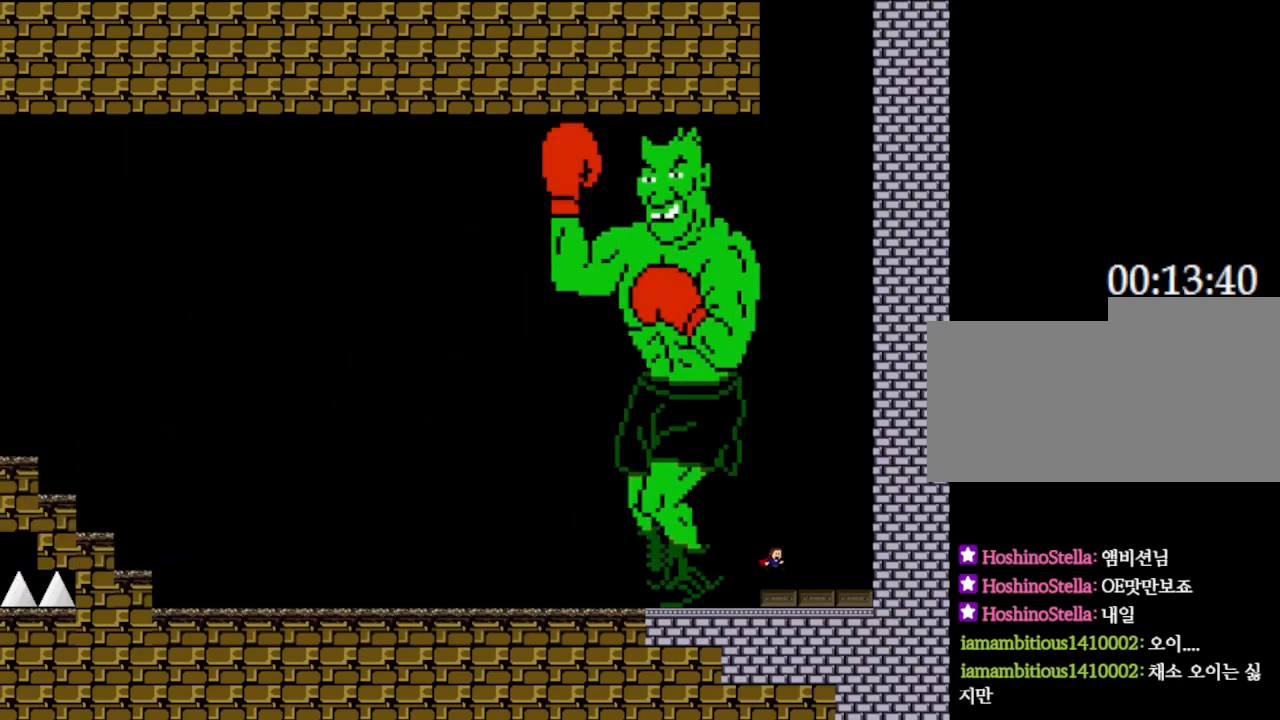
{"keys": ["right"], "events": []}
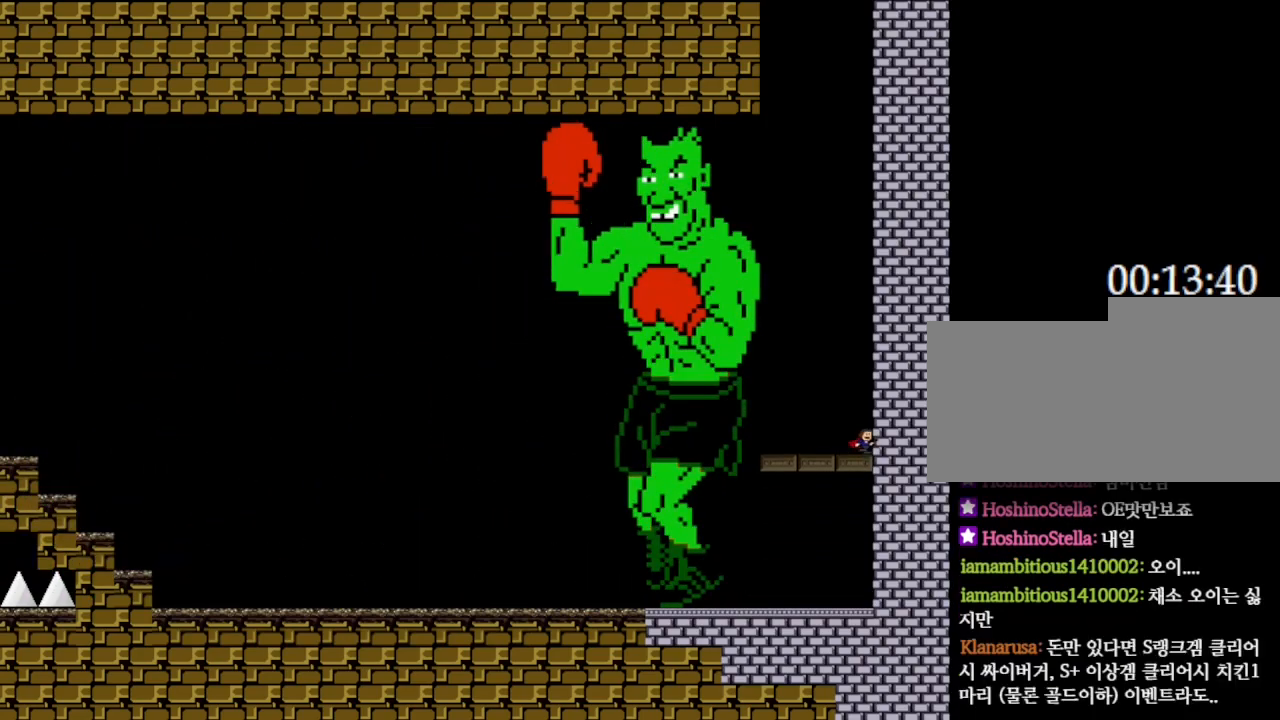
{"keys": [], "events": [[83, "right", "up"], [233, "left", "down"], [383, "left", "up"]]}
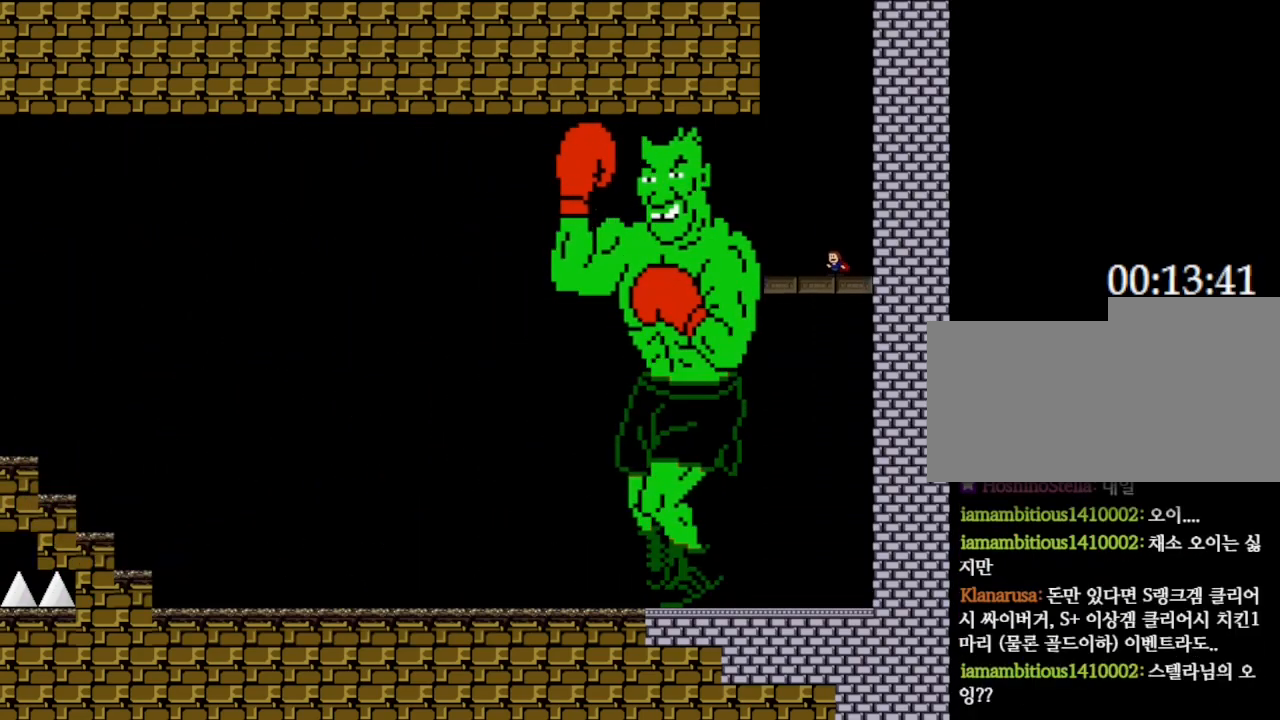
{"keys": ["z"], "events": [[33, "z", "down"], [117, "z", "up"], [150, "left", "down"], [200, "z", "down"], [250, "left", "up"], [267, "z", "up"], [350, "z", "down"], [417, "z", "up"], [483, "z", "down"]]}
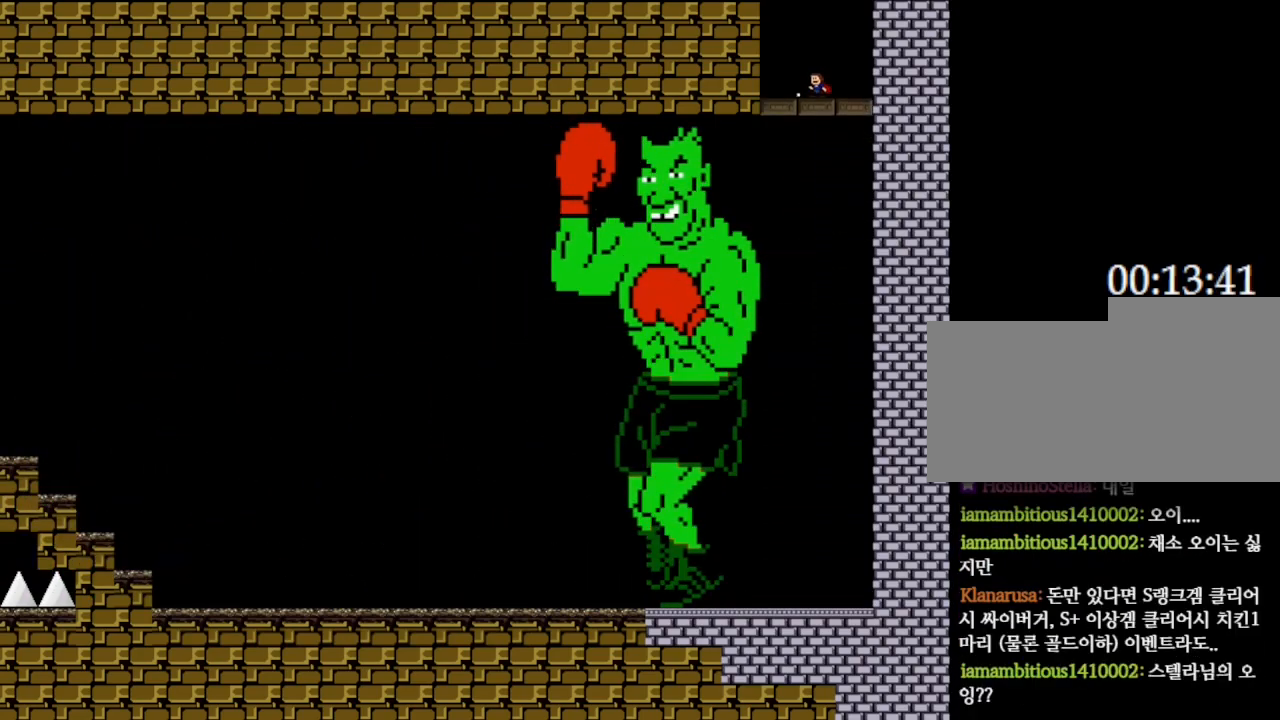
{"keys": [], "events": [[83, "z", "up"]]}
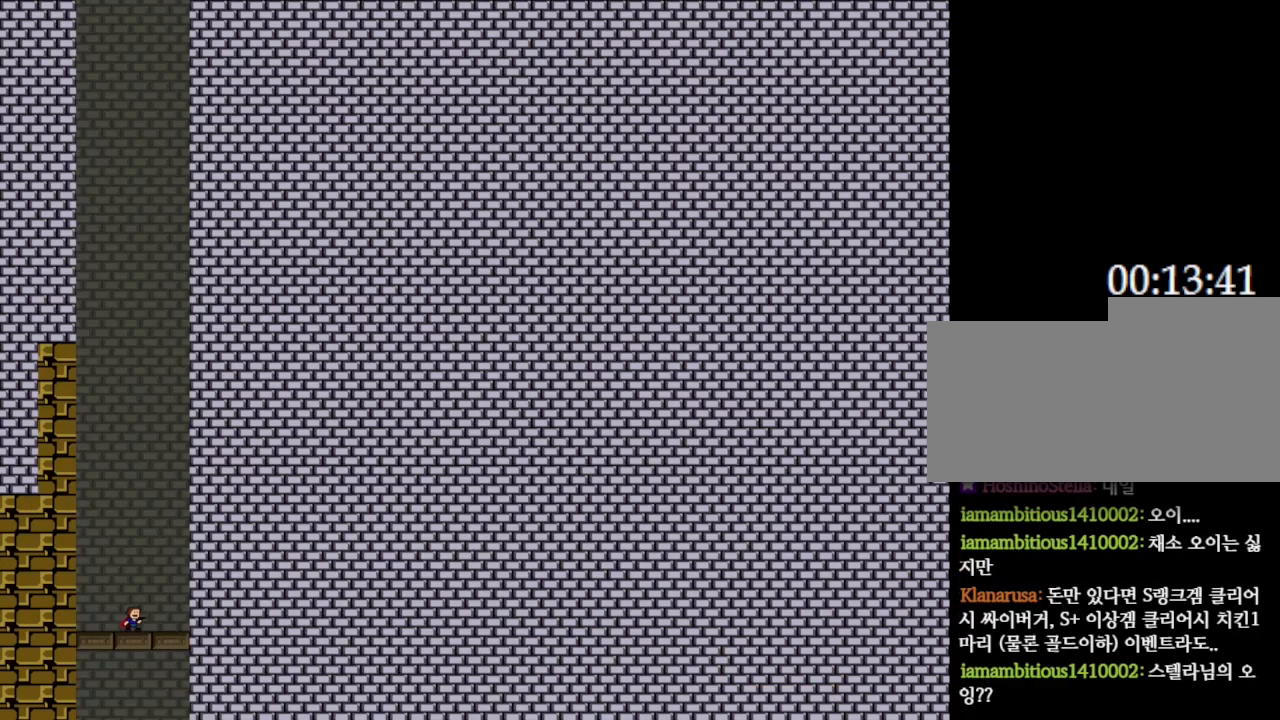
{"keys": [], "events": []}